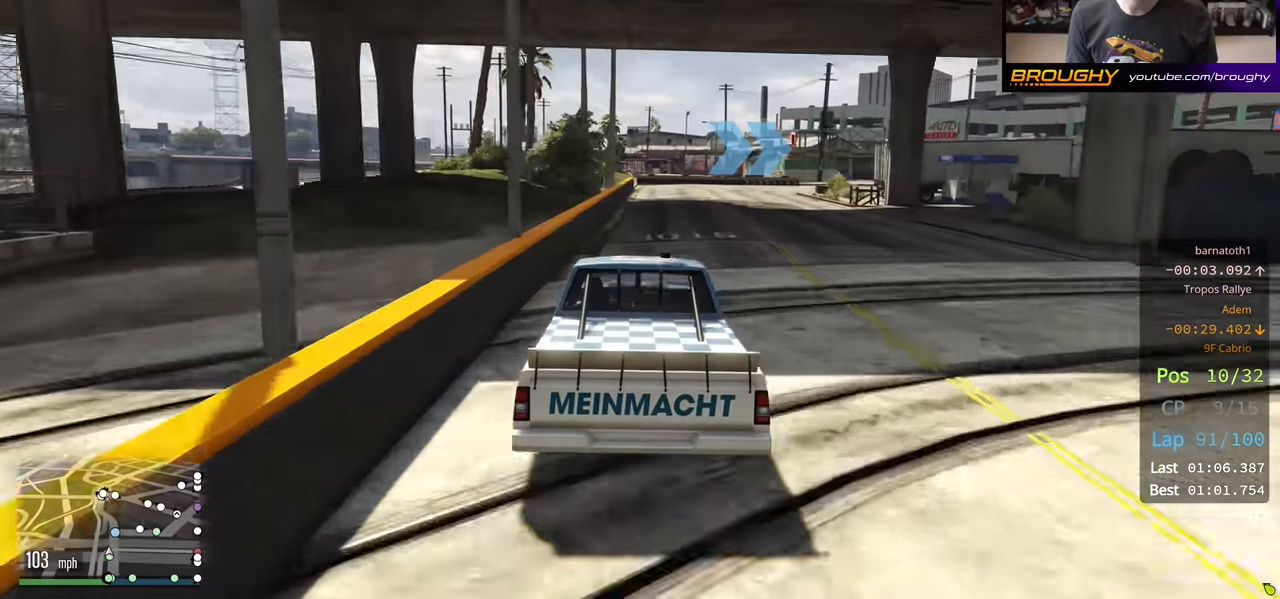
Gameplay with a controller (Xbox layout); each line is a JSON object with the inputs held at the frame after it. "events" lists button and stick changes between this image and that frame as [ms after this image, input, new state], when the widget could be followed in between.
{"buttons": ["L2"], "left_stick": "right", "right_stick": "center", "events": [[16, "L2", "down"], [33, "left_stick", "right"], [266, "left_stick", "center"], [366, "left_stick", "right"]]}
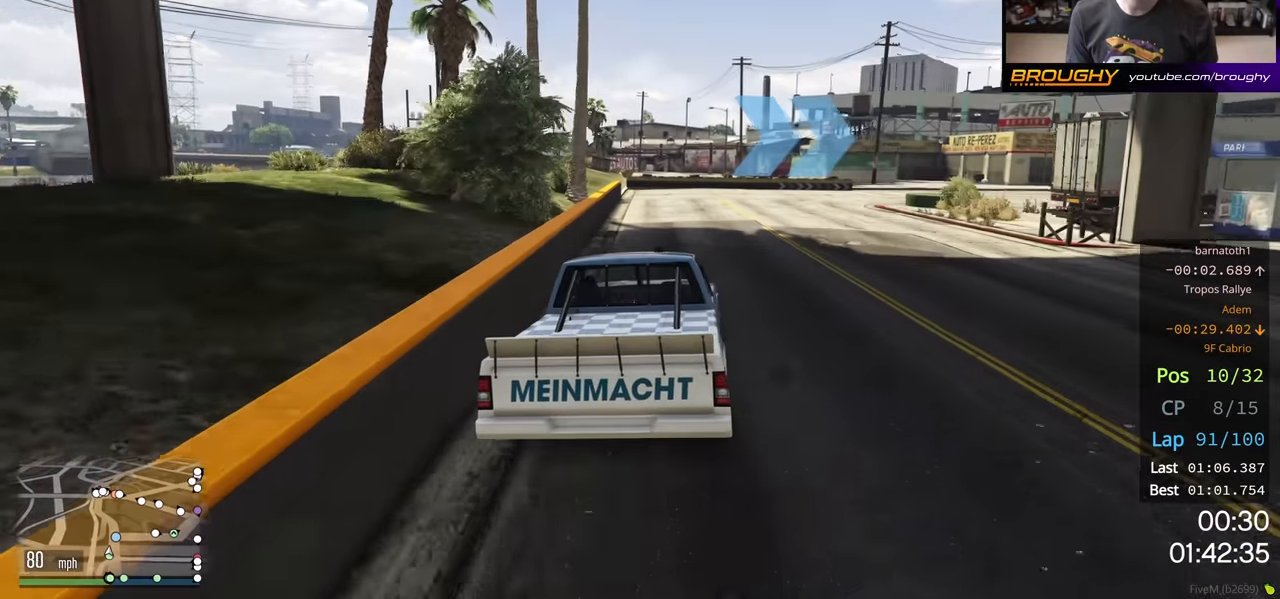
{"buttons": [], "left_stick": "down-right", "right_stick": "center", "events": [[83, "L2", "up"], [300, "left_stick", "down-right"]]}
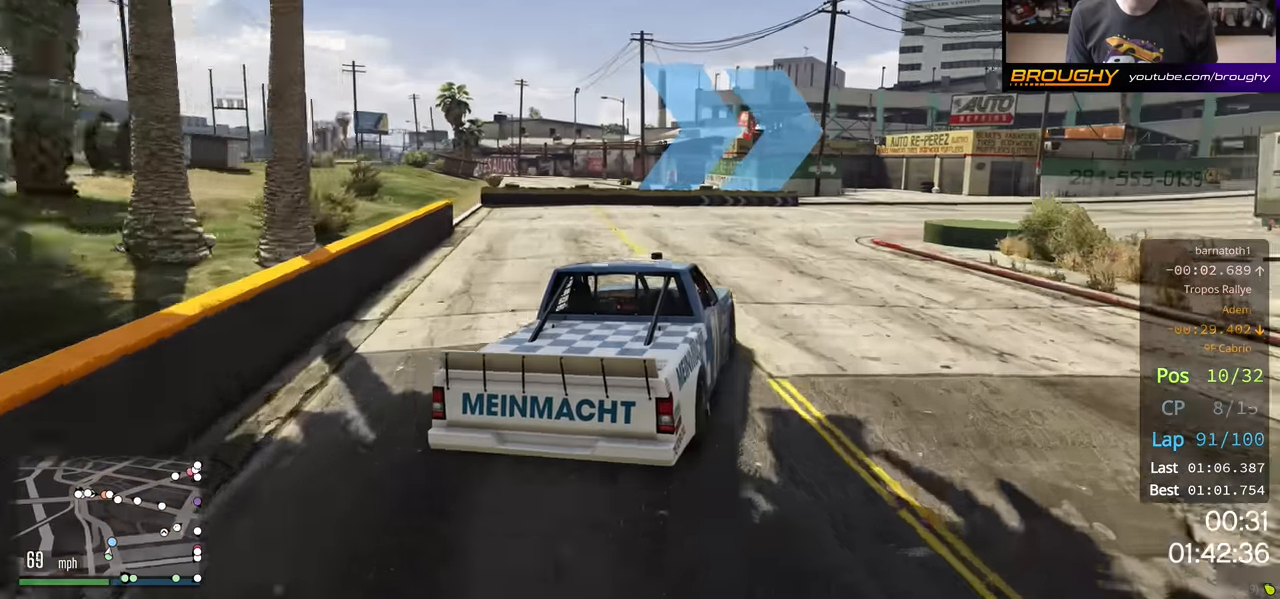
{"buttons": ["R2"], "left_stick": "down-right", "right_stick": "center", "events": [[450, "R2", "down"]]}
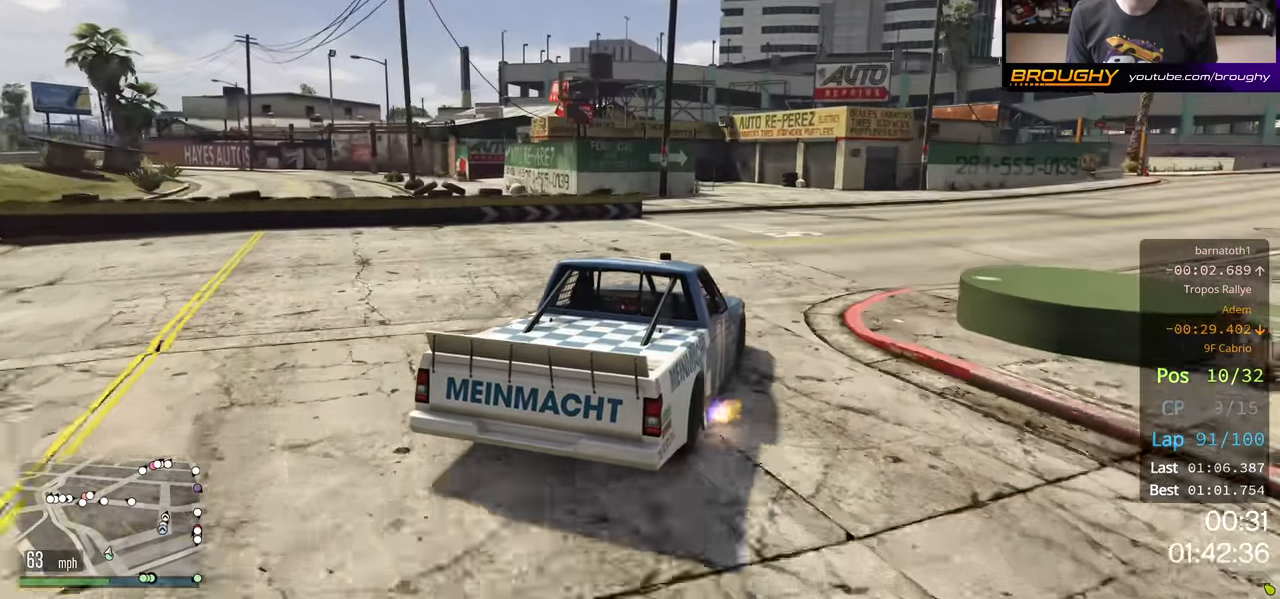
{"buttons": ["R2"], "left_stick": "right", "right_stick": "center", "events": [[166, "left_stick", "right"]]}
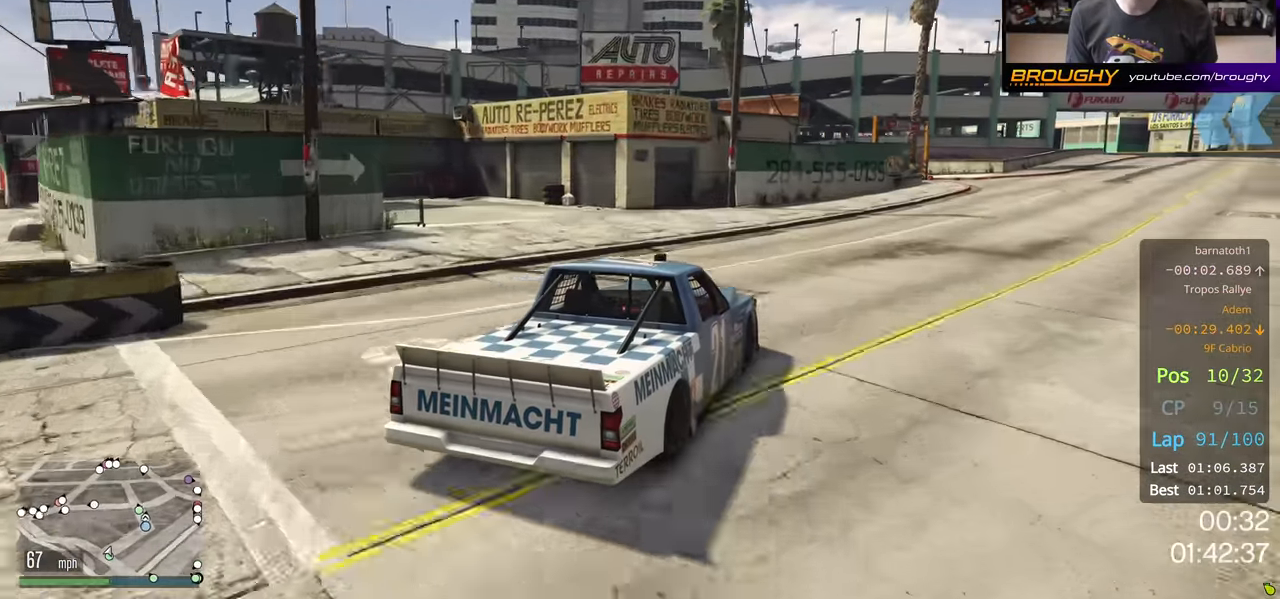
{"buttons": ["R2"], "left_stick": "right", "right_stick": "center", "events": []}
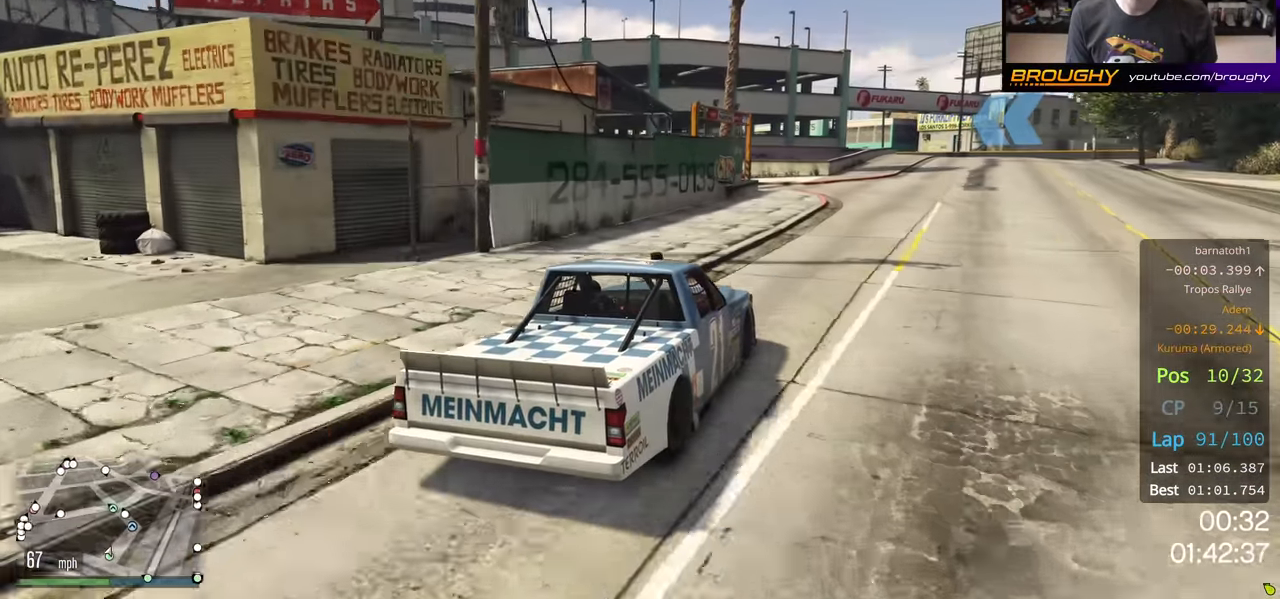
{"buttons": ["R2"], "left_stick": "center", "right_stick": "center", "events": [[433, "left_stick", "center"]]}
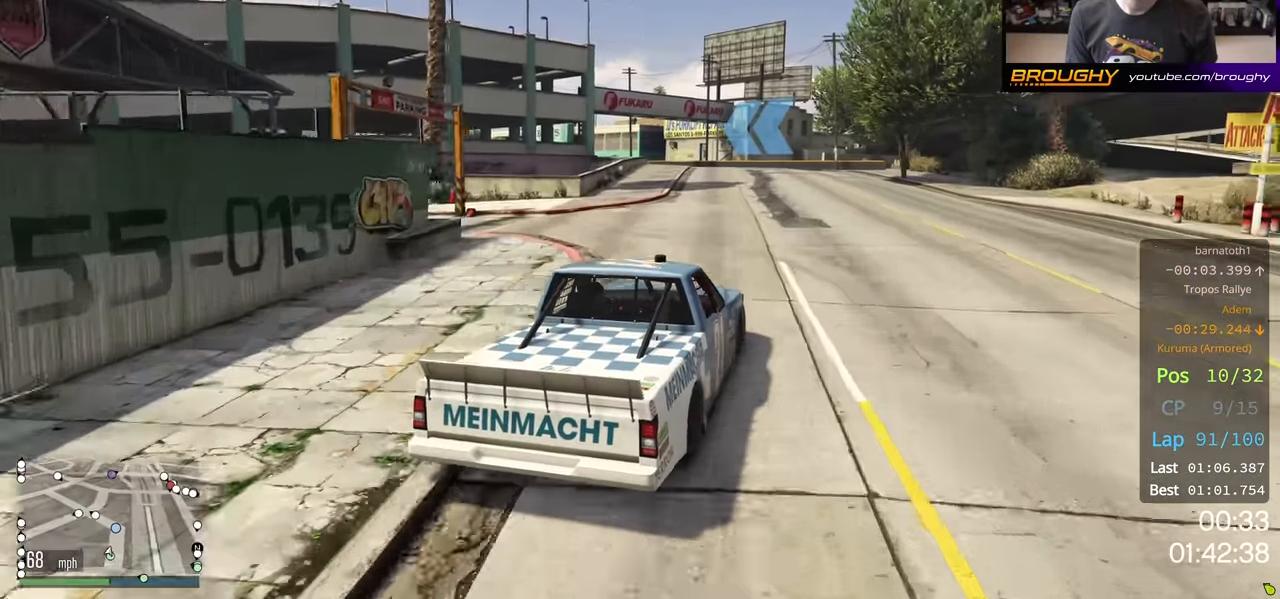
{"buttons": ["R2"], "left_stick": "left", "right_stick": "center", "events": [[350, "left_stick", "left"]]}
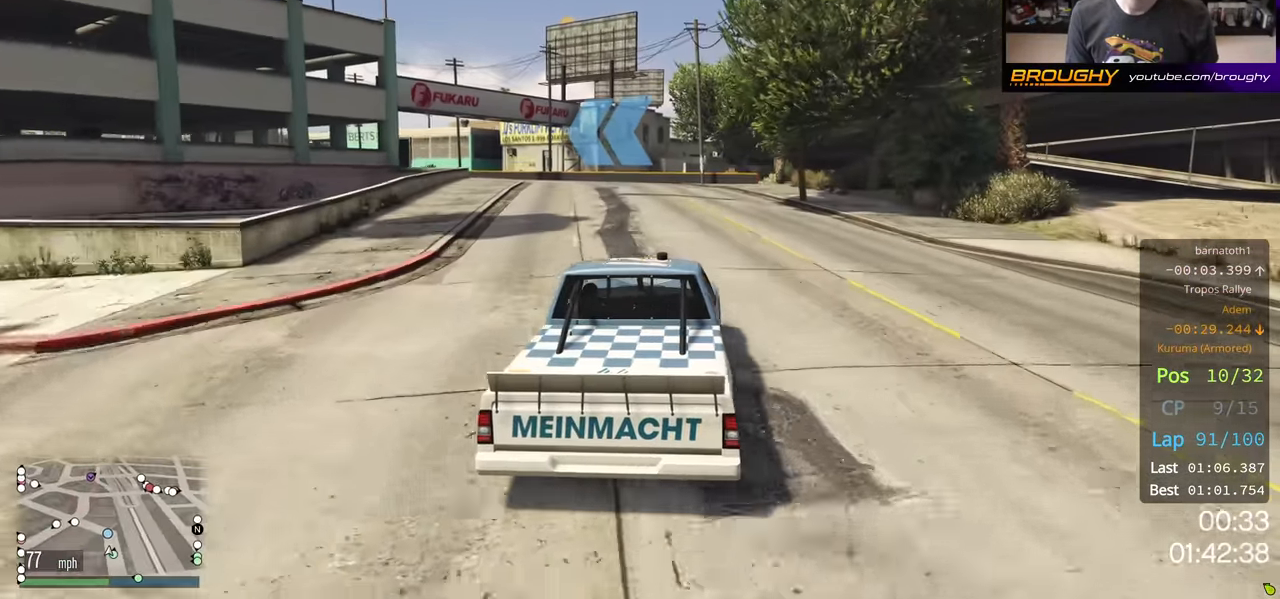
{"buttons": ["R2"], "left_stick": "up-left", "right_stick": "center", "events": [[16, "left_stick", "center"], [116, "left_stick", "left"], [166, "left_stick", "up-left"]]}
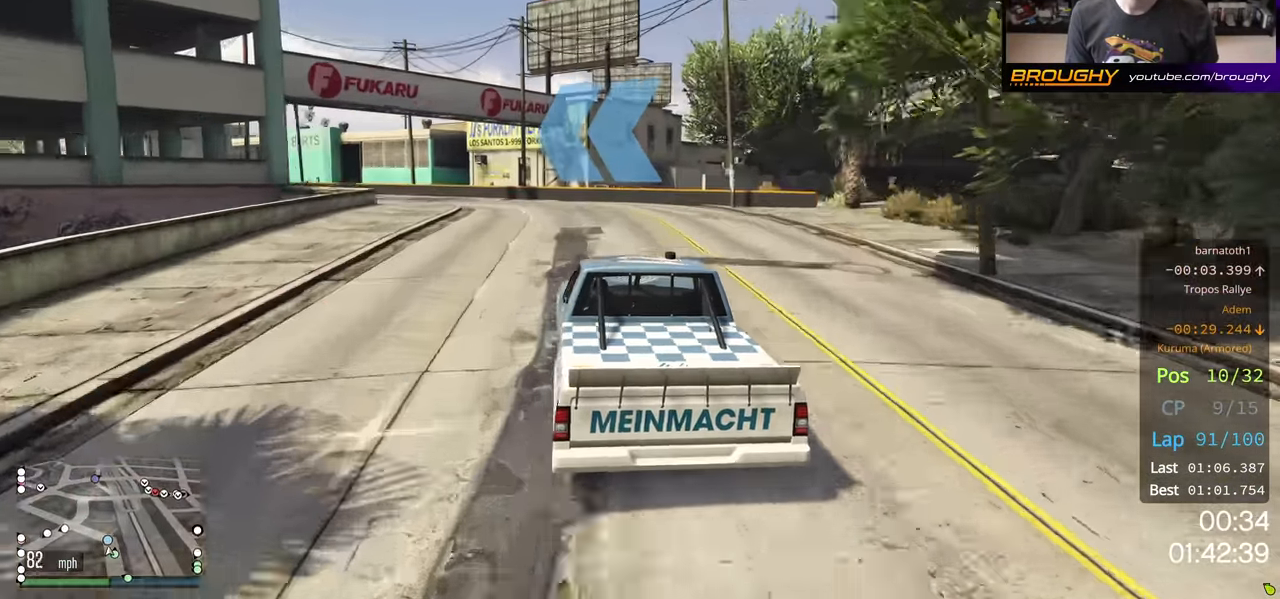
{"buttons": ["R2"], "left_stick": "center", "right_stick": "center", "events": [[150, "R2", "up"], [200, "left_stick", "left"], [383, "R2", "down"], [466, "left_stick", "center"]]}
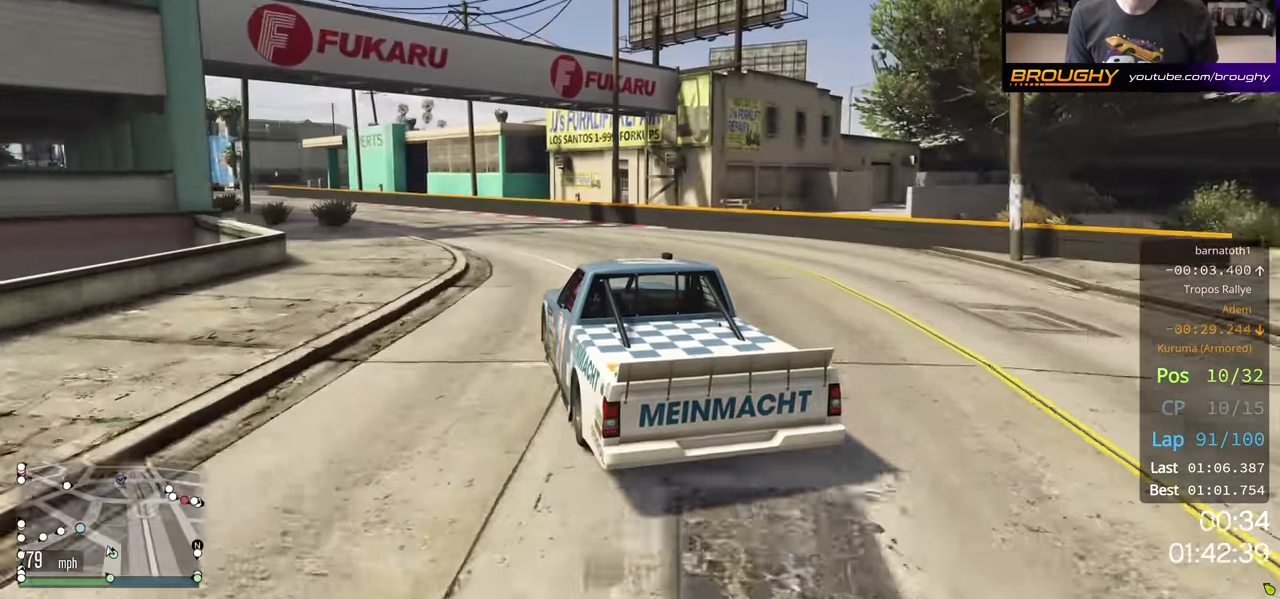
{"buttons": ["R2"], "left_stick": "up-left", "right_stick": "center", "events": [[50, "left_stick", "up-left"], [183, "left_stick", "center"], [384, "left_stick", "up-left"]]}
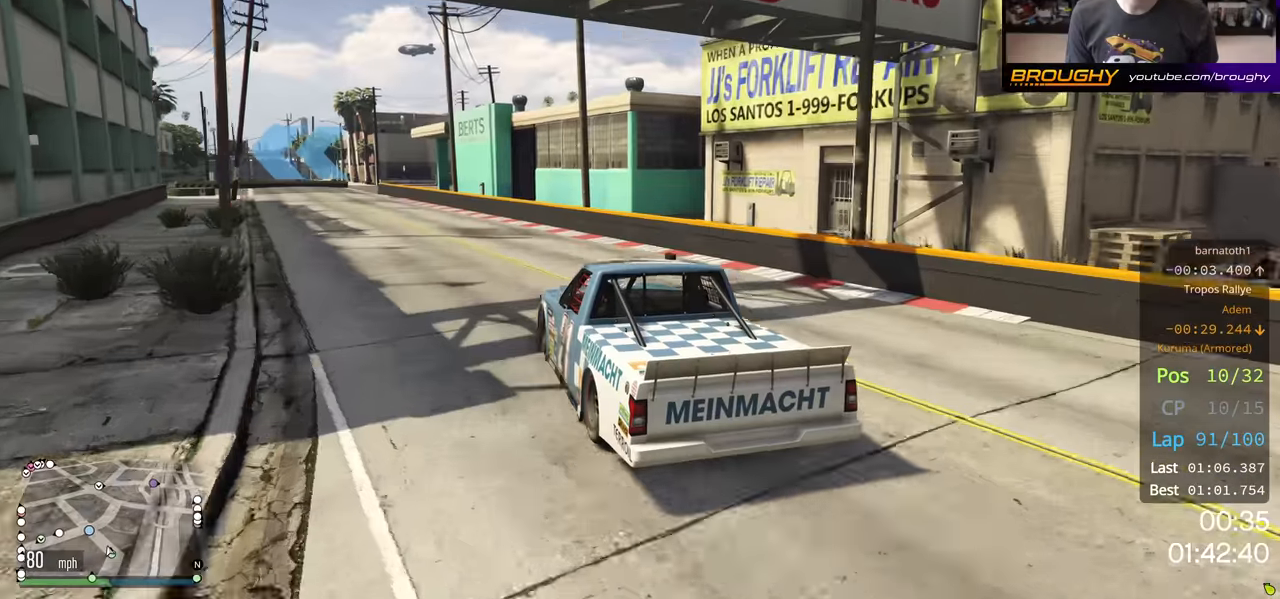
{"buttons": ["R2"], "left_stick": "left", "right_stick": "center", "events": [[84, "left_stick", "center"], [250, "left_stick", "up-left"], [384, "left_stick", "left"]]}
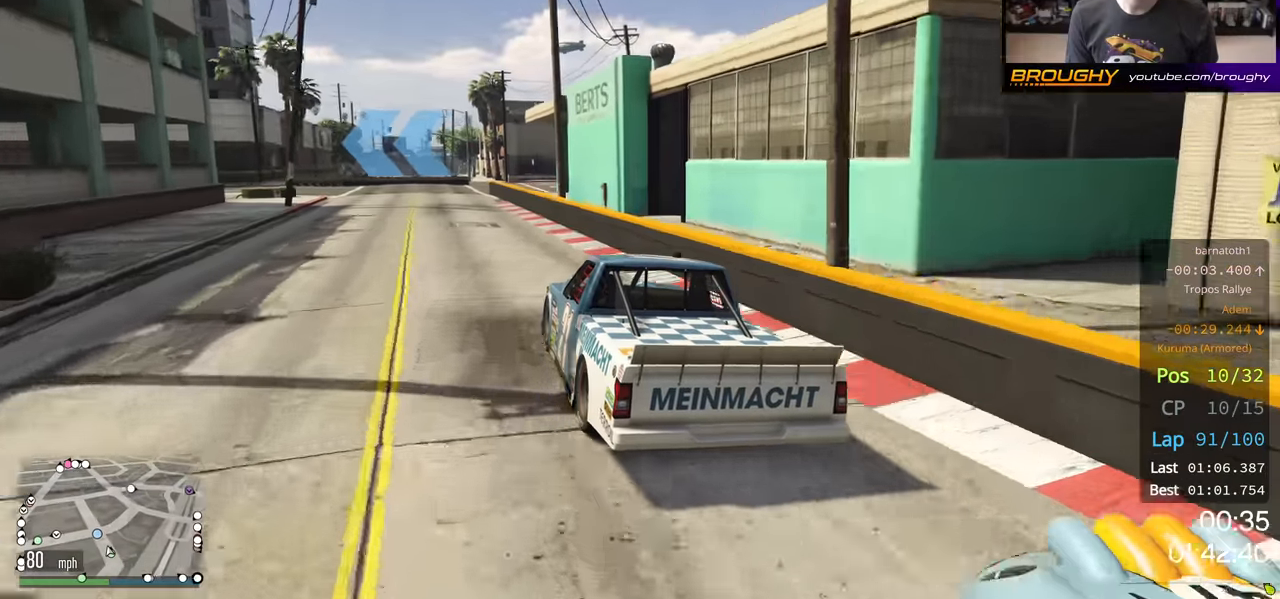
{"buttons": [], "left_stick": "left", "right_stick": "center", "events": [[234, "left_stick", "center"], [284, "L2", "down"], [334, "R2", "up"], [334, "left_stick", "left"], [434, "L2", "up"]]}
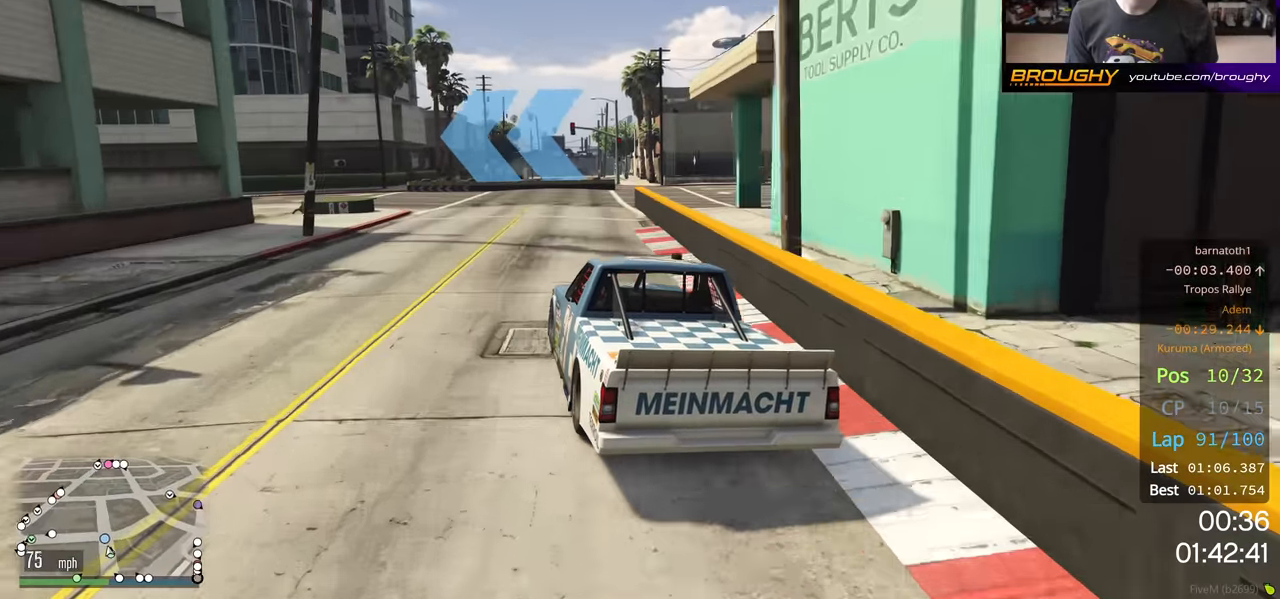
{"buttons": [], "left_stick": "left", "right_stick": "center", "events": [[50, "left_stick", "center"], [117, "left_stick", "left"], [150, "L2", "down"], [250, "L2", "up"]]}
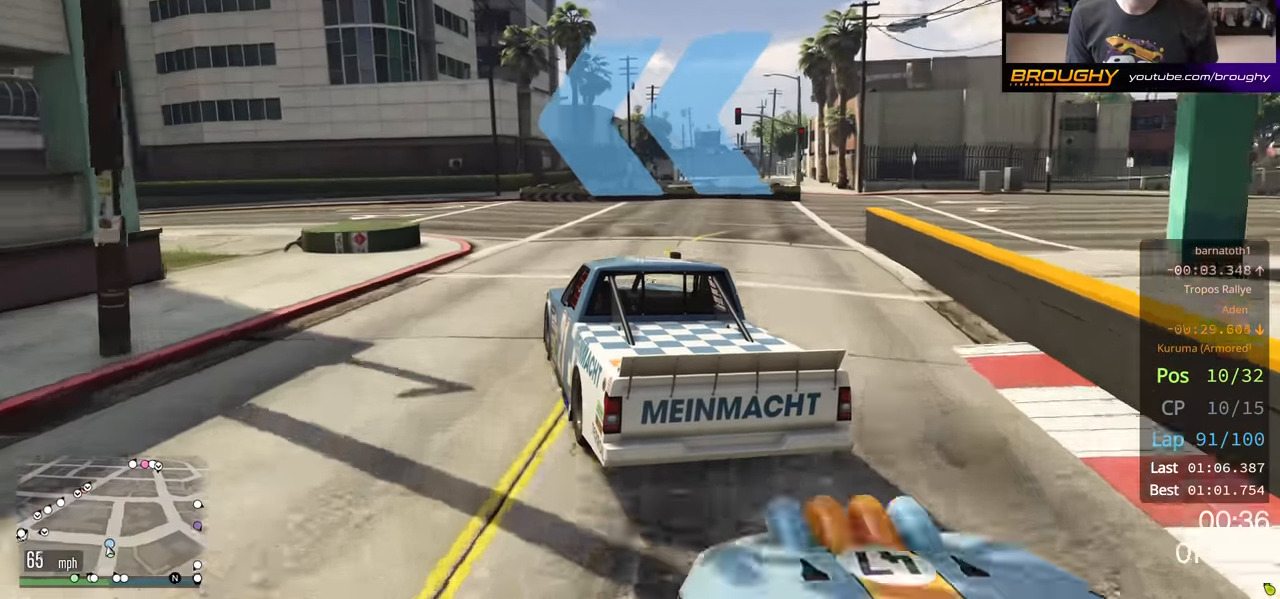
{"buttons": [], "left_stick": "center", "right_stick": "center", "events": [[467, "left_stick", "center"]]}
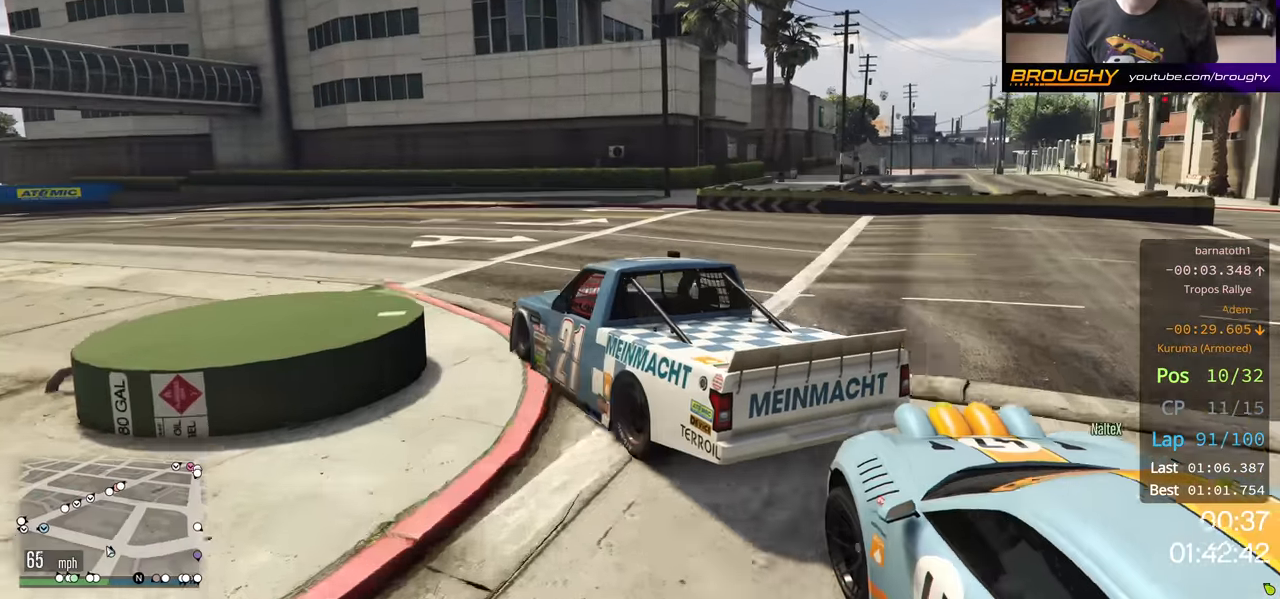
{"buttons": [], "left_stick": "left", "right_stick": "center", "events": [[34, "left_stick", "right"], [184, "R2", "down"], [317, "left_stick", "left"], [450, "R2", "up"]]}
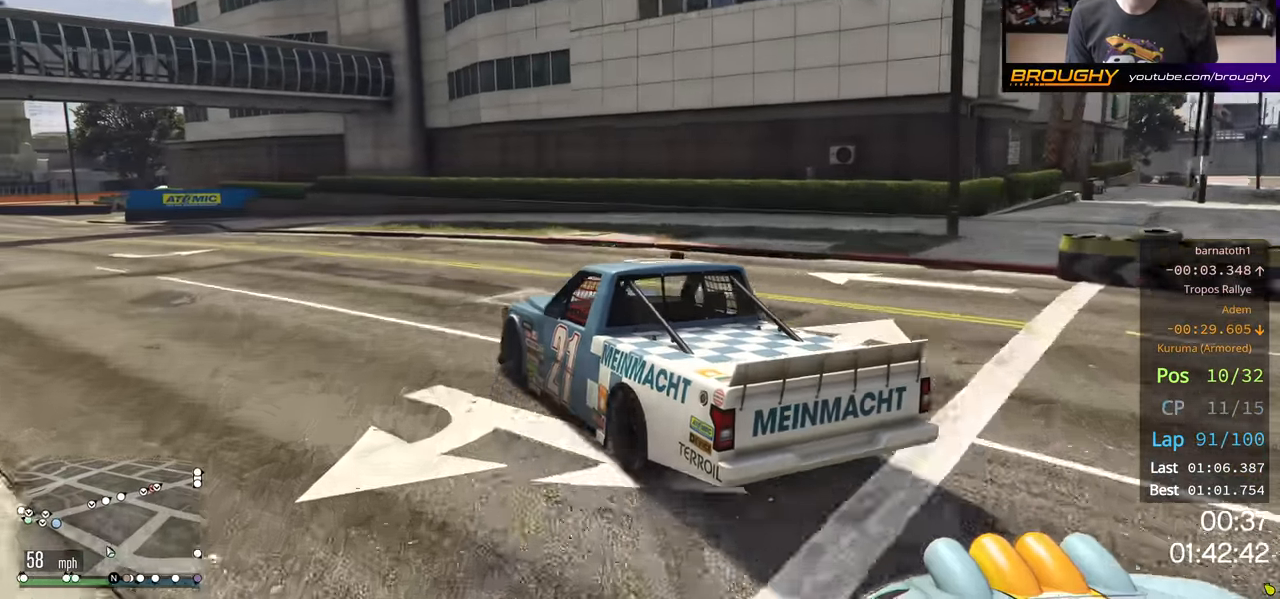
{"buttons": ["R2"], "left_stick": "up-left", "right_stick": "center", "events": [[67, "R2", "down"], [300, "left_stick", "center"], [467, "left_stick", "up-left"]]}
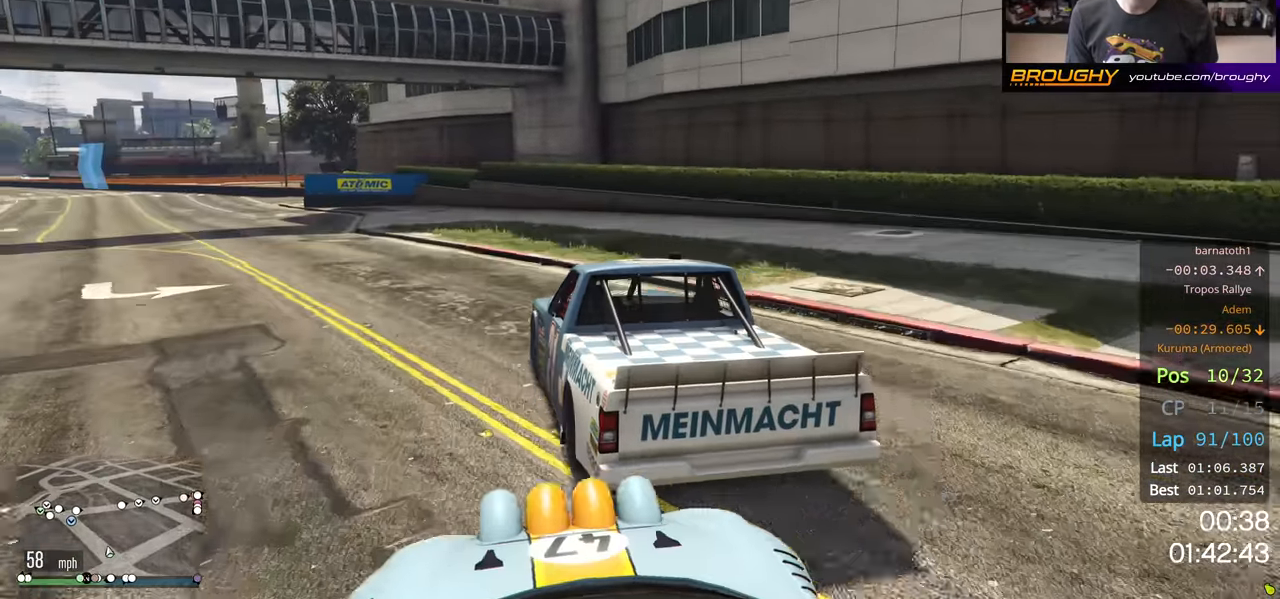
{"buttons": ["R2"], "left_stick": "center", "right_stick": "center", "events": [[217, "left_stick", "center"]]}
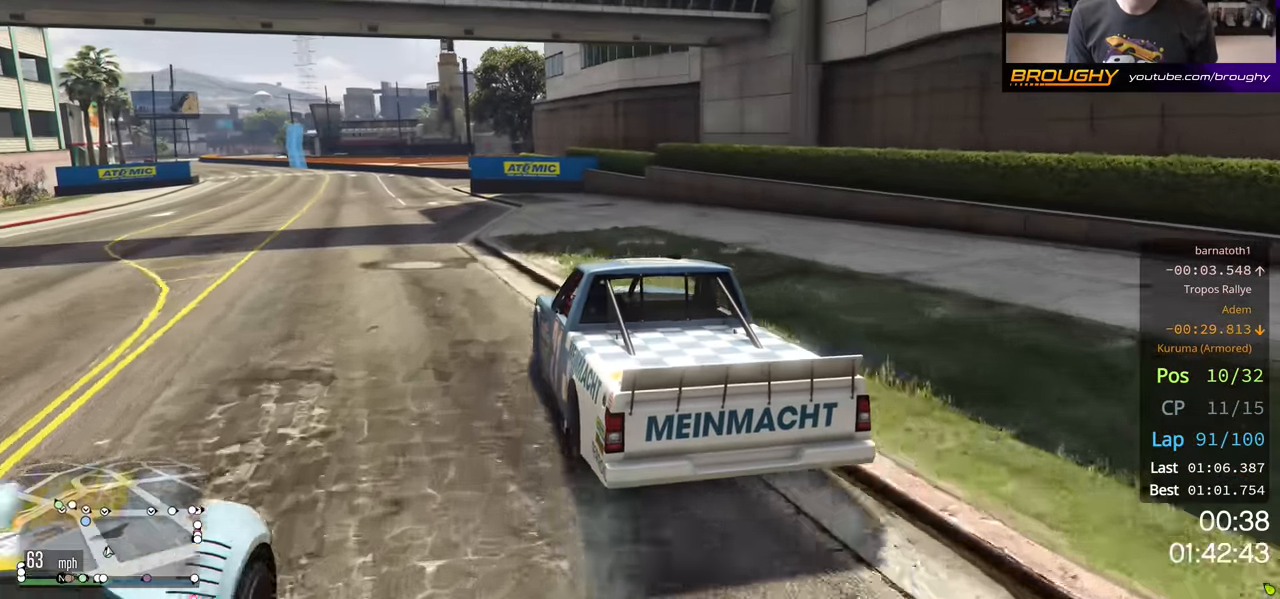
{"buttons": ["R2"], "left_stick": "up-left", "right_stick": "center", "events": [[50, "left_stick", "up-left"], [200, "left_stick", "center"], [417, "left_stick", "up-left"]]}
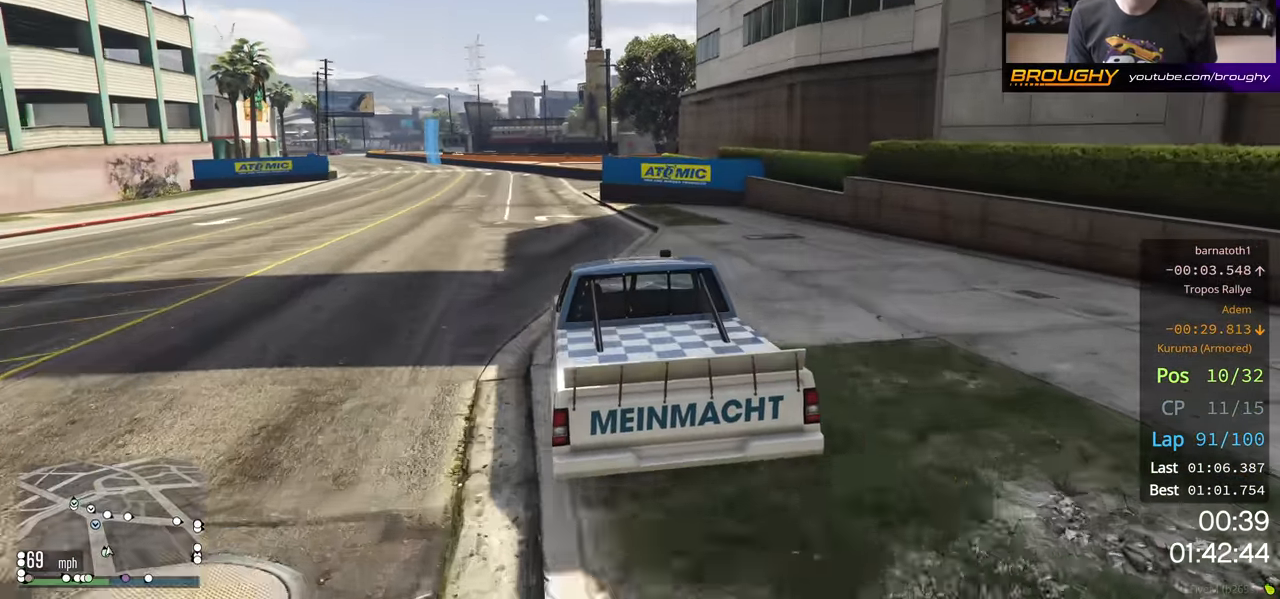
{"buttons": ["R2"], "left_stick": "center", "right_stick": "center", "events": [[67, "left_stick", "center"], [334, "left_stick", "left"], [467, "left_stick", "center"]]}
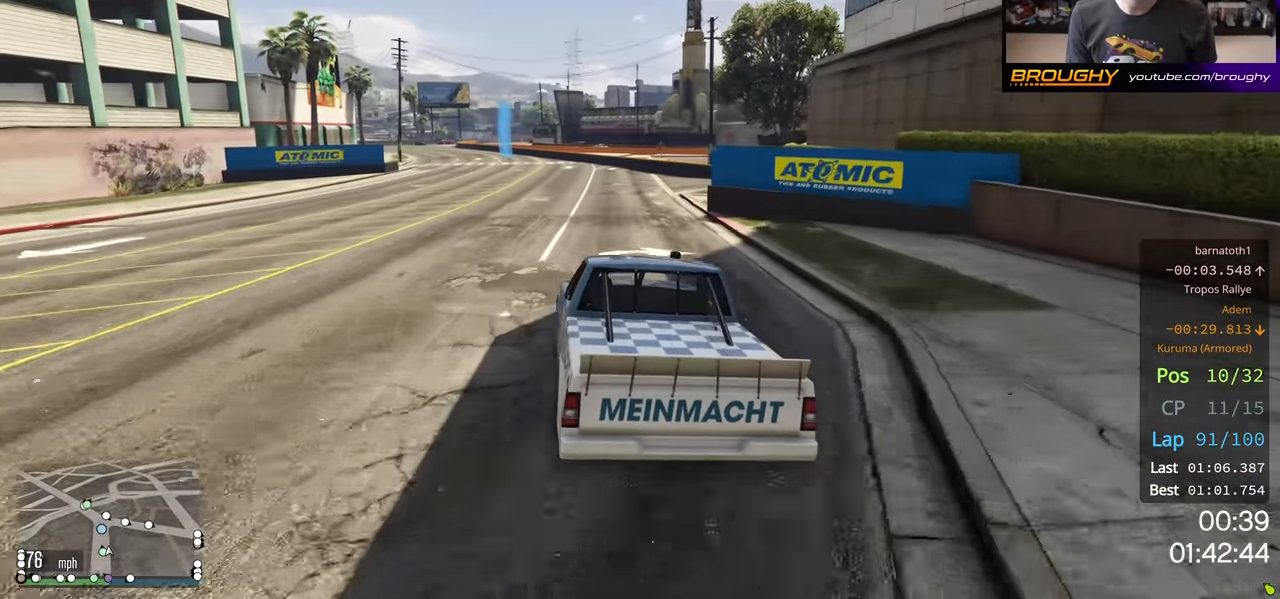
{"buttons": ["R2"], "left_stick": "center", "right_stick": "center", "events": [[100, "left_stick", "up-left"], [250, "left_stick", "center"]]}
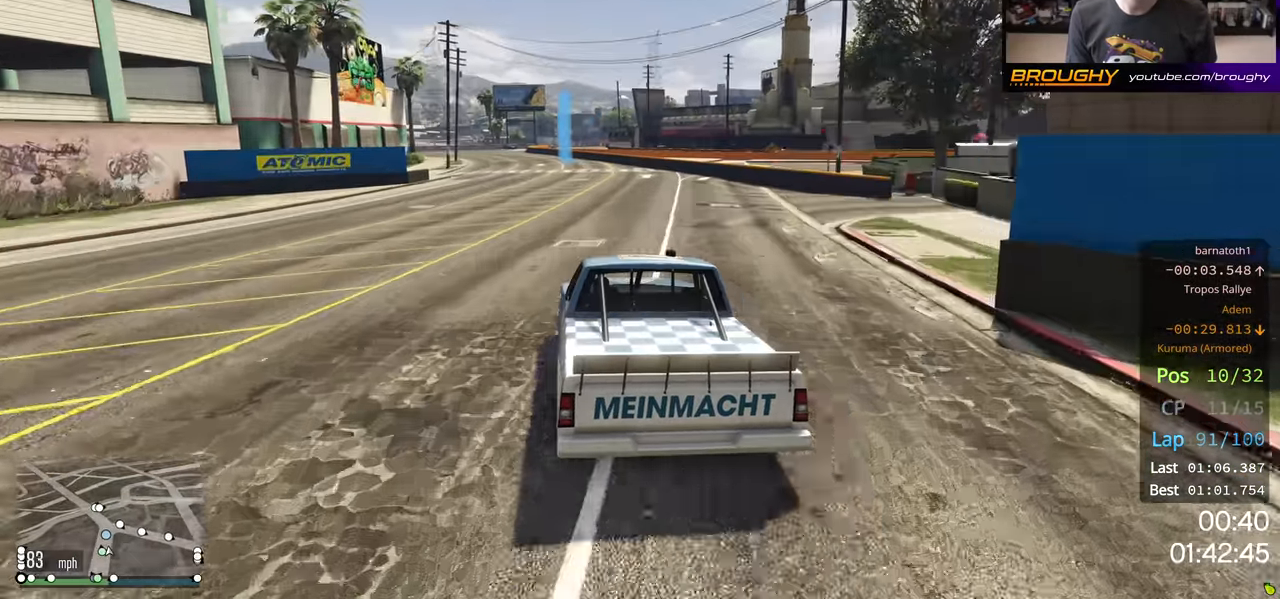
{"buttons": ["R2"], "left_stick": "center", "right_stick": "center", "events": [[84, "left_stick", "left"], [217, "left_stick", "center"]]}
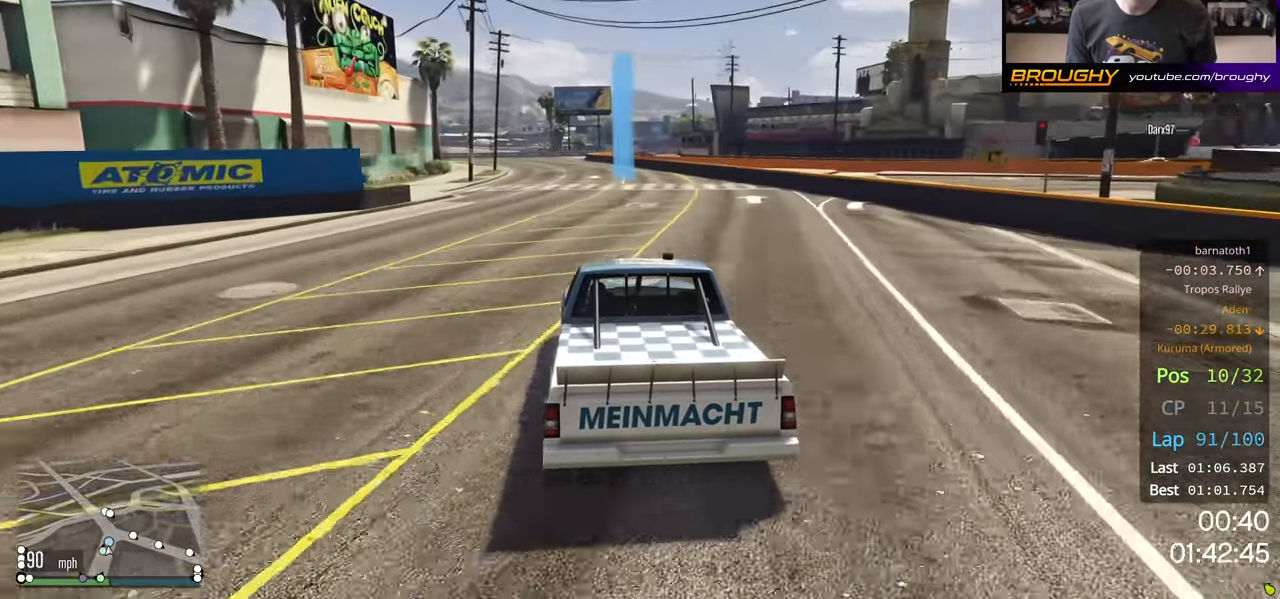
{"buttons": ["R2"], "left_stick": "center", "right_stick": "center", "events": []}
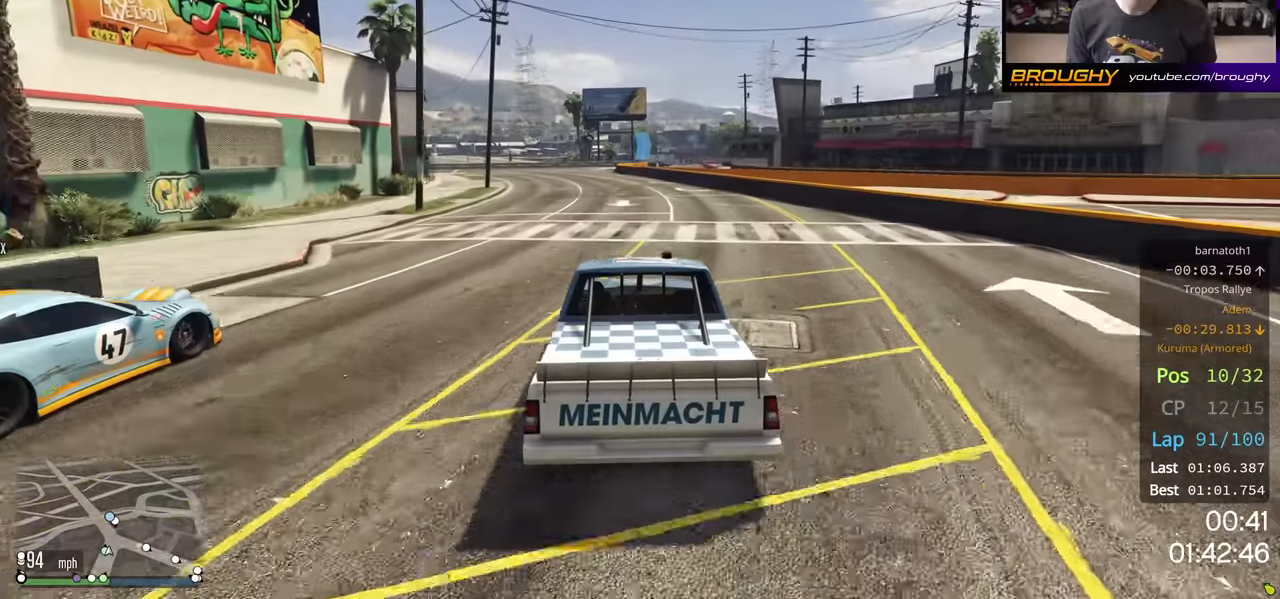
{"buttons": ["R2"], "left_stick": "center", "right_stick": "center", "events": [[16, "left_stick", "up-left"], [200, "left_stick", "center"]]}
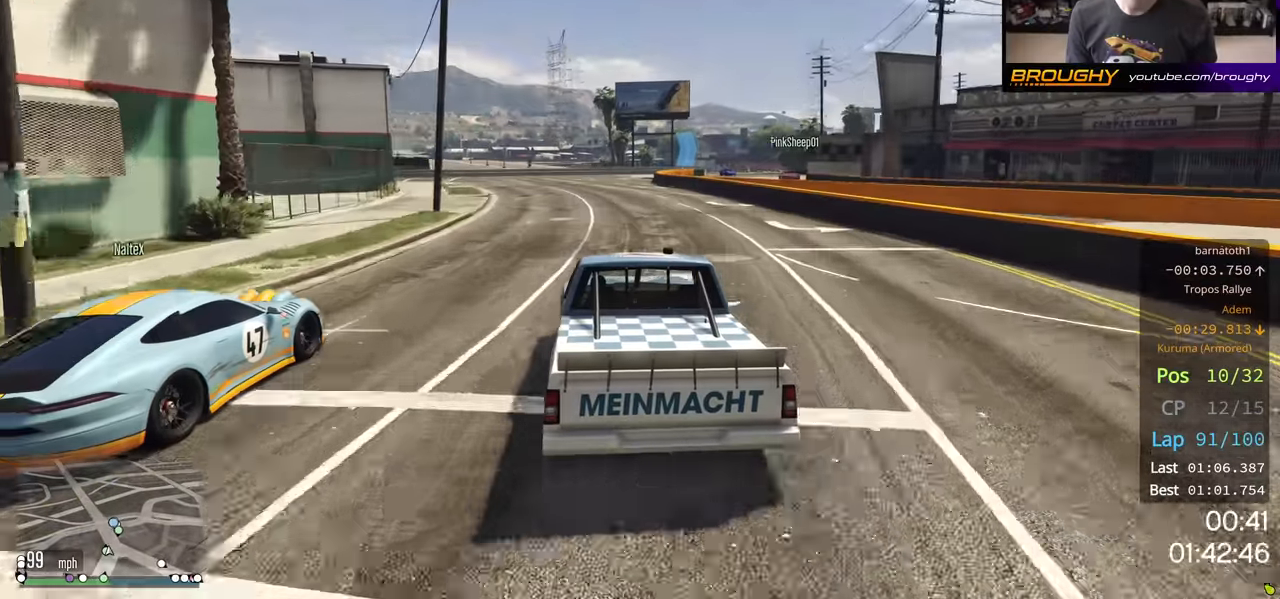
{"buttons": ["R2"], "left_stick": "center", "right_stick": "center", "events": []}
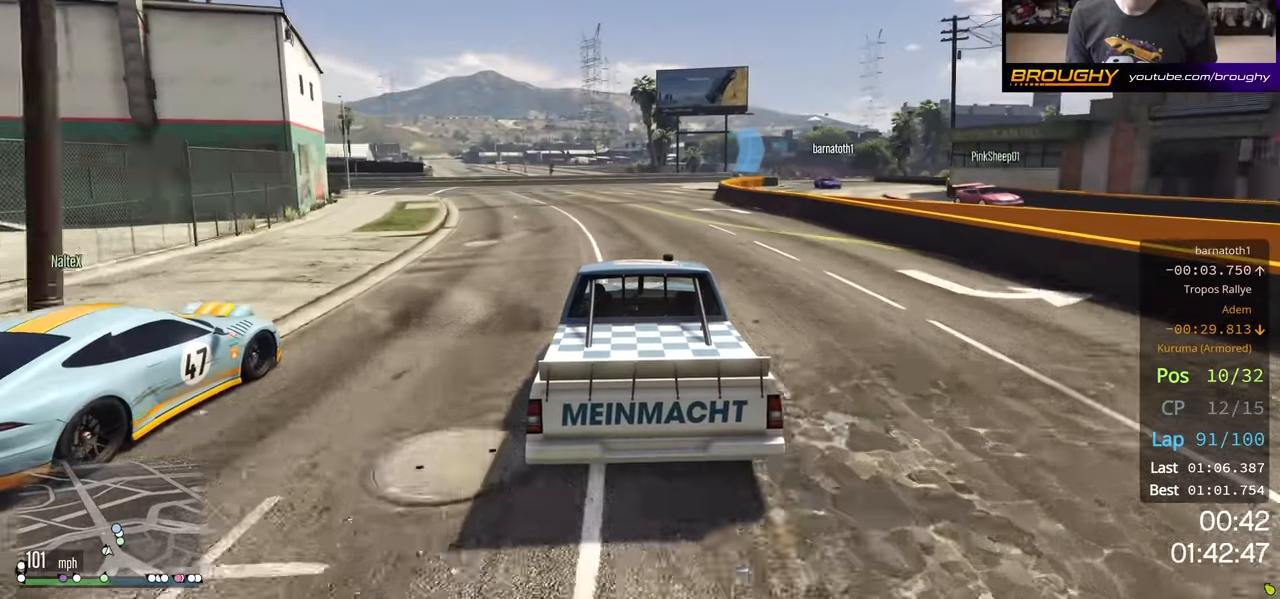
{"buttons": ["L2"], "left_stick": "center", "right_stick": "center", "events": [[183, "L2", "down"], [216, "R2", "up"], [350, "L2", "up"], [500, "L2", "down"]]}
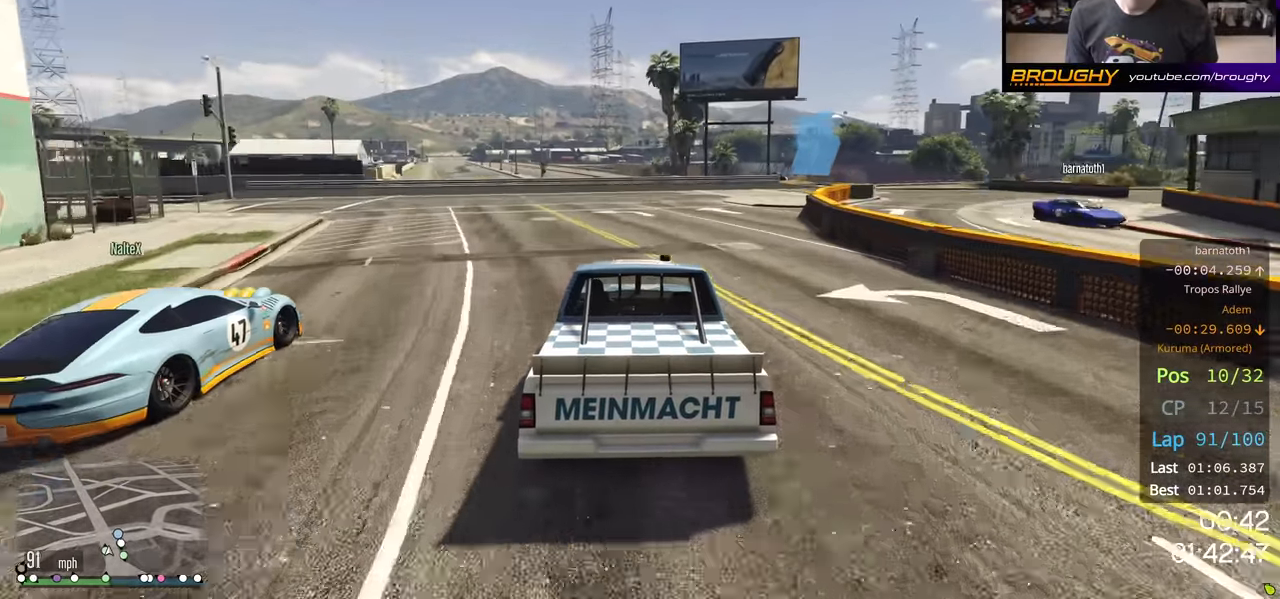
{"buttons": [], "left_stick": "right", "right_stick": "center", "events": [[100, "left_stick", "right"], [150, "L2", "up"], [216, "L2", "down"], [500, "L2", "up"]]}
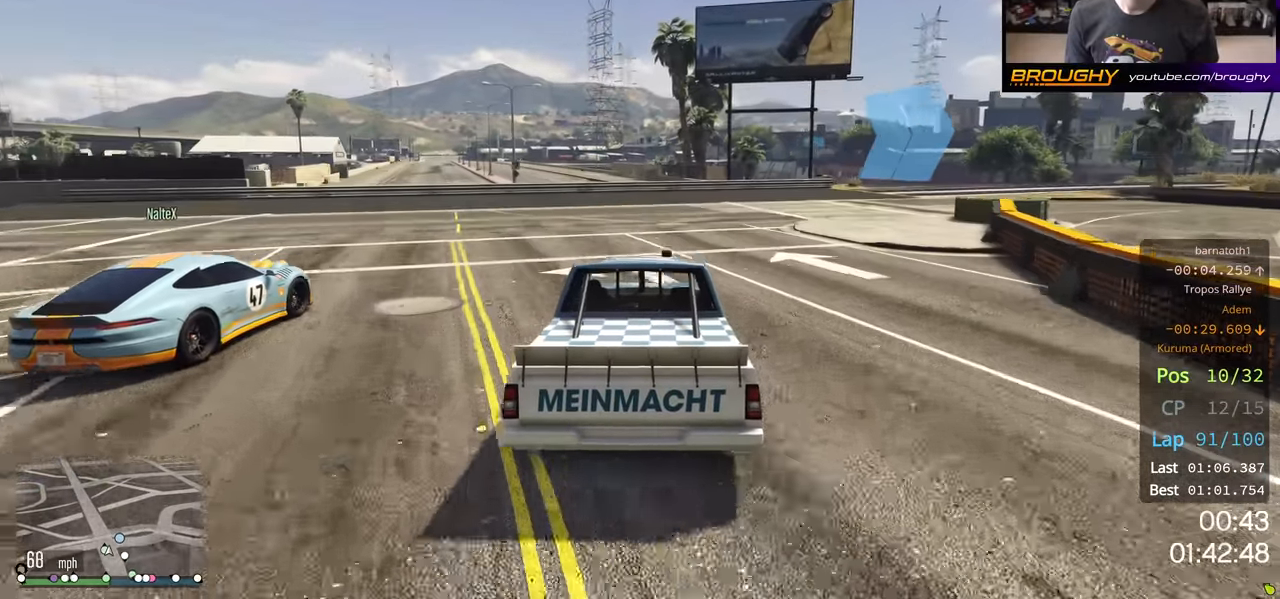
{"buttons": [], "left_stick": "right", "right_stick": "center", "events": [[66, "L2", "down"], [250, "L2", "up"], [333, "L2", "down"], [433, "L2", "up"]]}
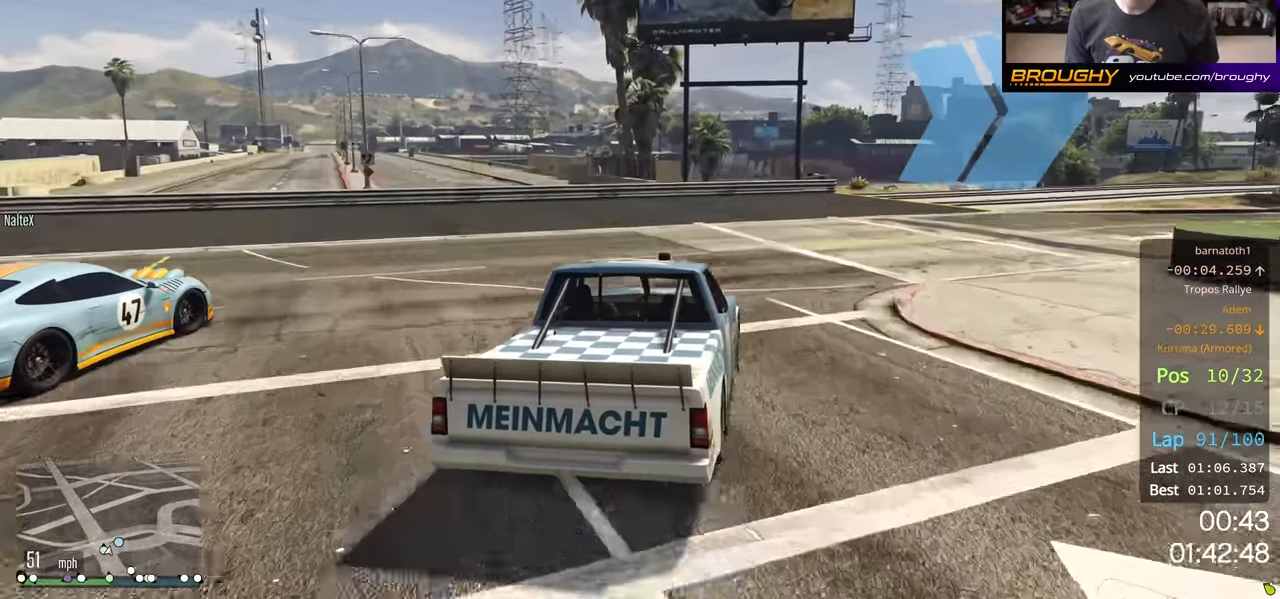
{"buttons": ["L2"], "left_stick": "right", "right_stick": "center", "events": [[50, "L2", "down"], [150, "L2", "up"], [233, "L2", "down"]]}
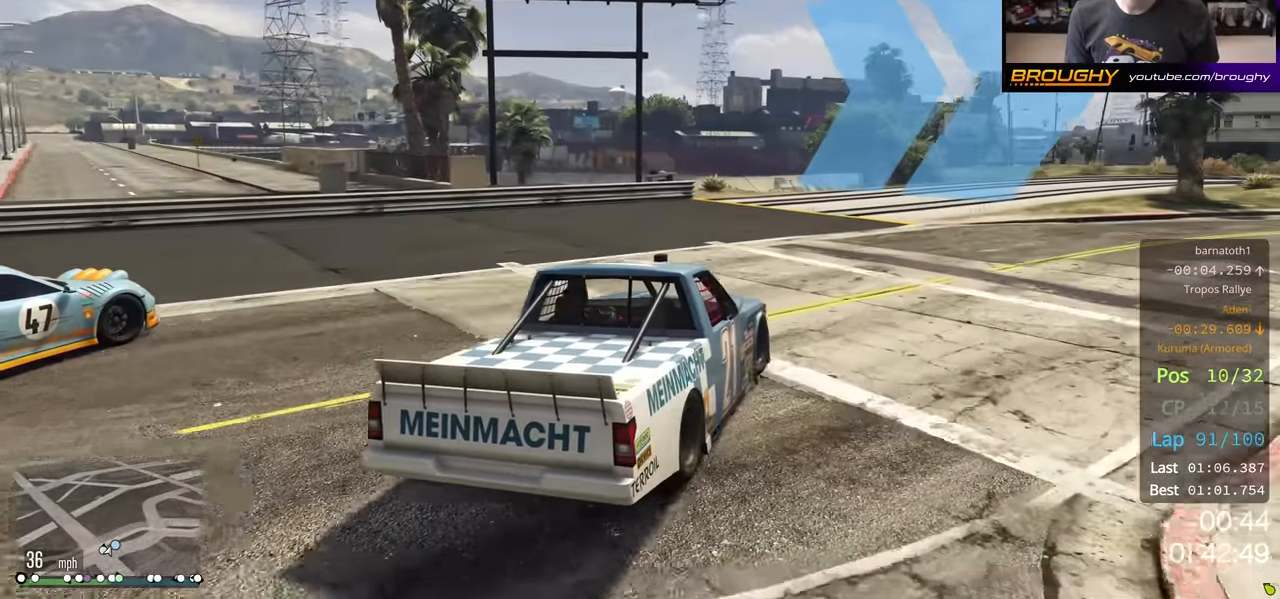
{"buttons": [], "left_stick": "right", "right_stick": "center", "events": [[133, "L2", "up"]]}
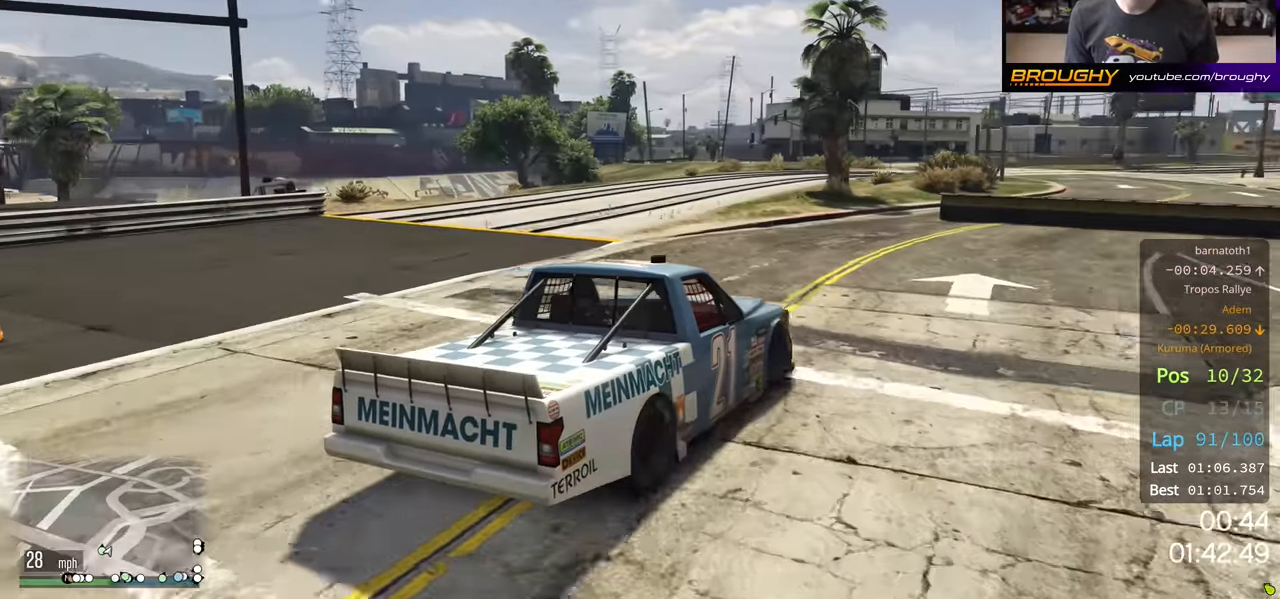
{"buttons": ["R2"], "left_stick": "right", "right_stick": "center", "events": [[166, "R2", "down"]]}